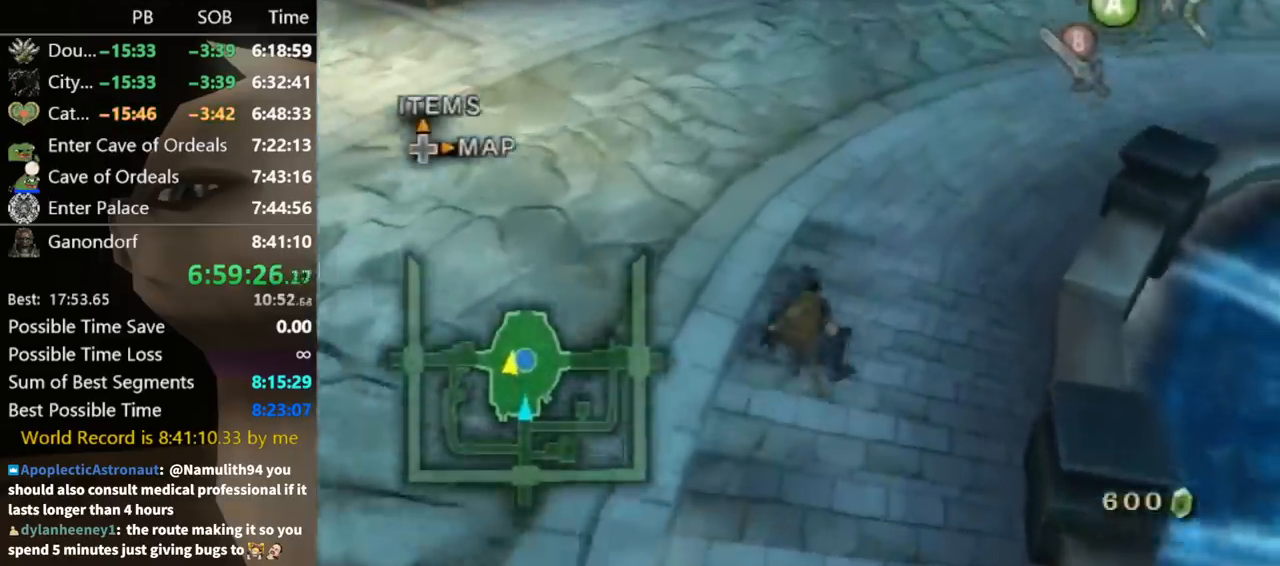
Gameplay with a controller (Nintendo layout); each line is a JSON object with the inputs held at the frame after it. "events" lists button and stick changes between this image and that frame as [ms after this image, input, new state], when the widget could be followed in between. Not read: L3 R3.
{"buttons": [], "left_stick": "up-right", "right_stick": "center", "events": [[67, "A", "down"], [133, "A", "up"], [167, "A", "down"], [200, "A", "up"]]}
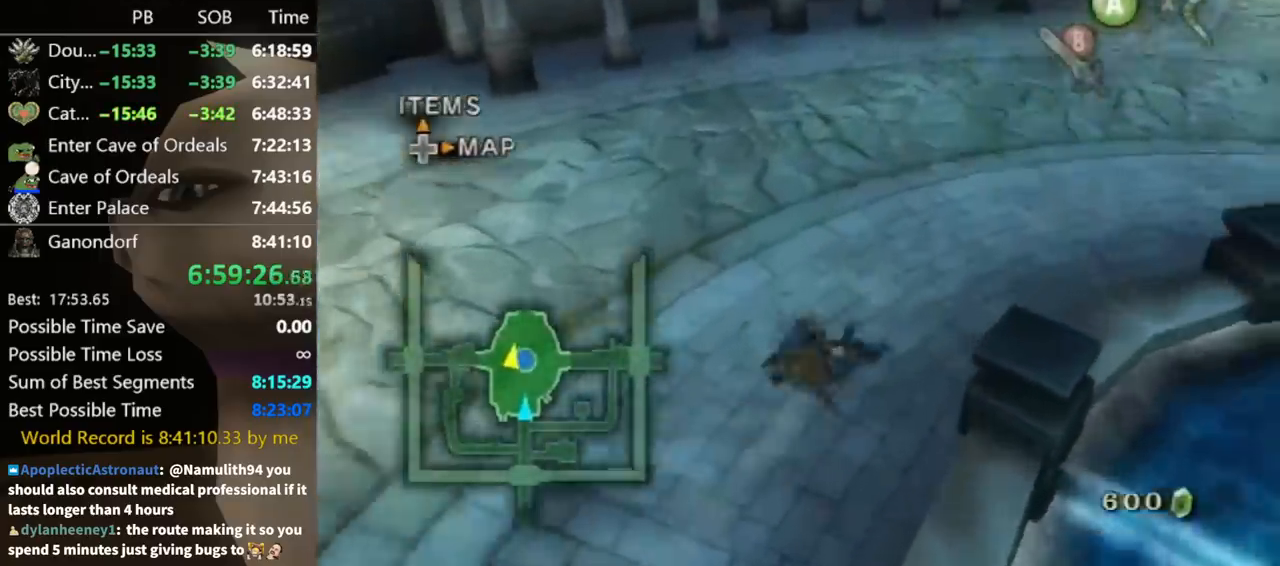
{"buttons": [], "left_stick": "up-right", "right_stick": "center", "events": [[233, "A", "down"], [267, "A", "up"], [333, "A", "down"], [400, "A", "up"]]}
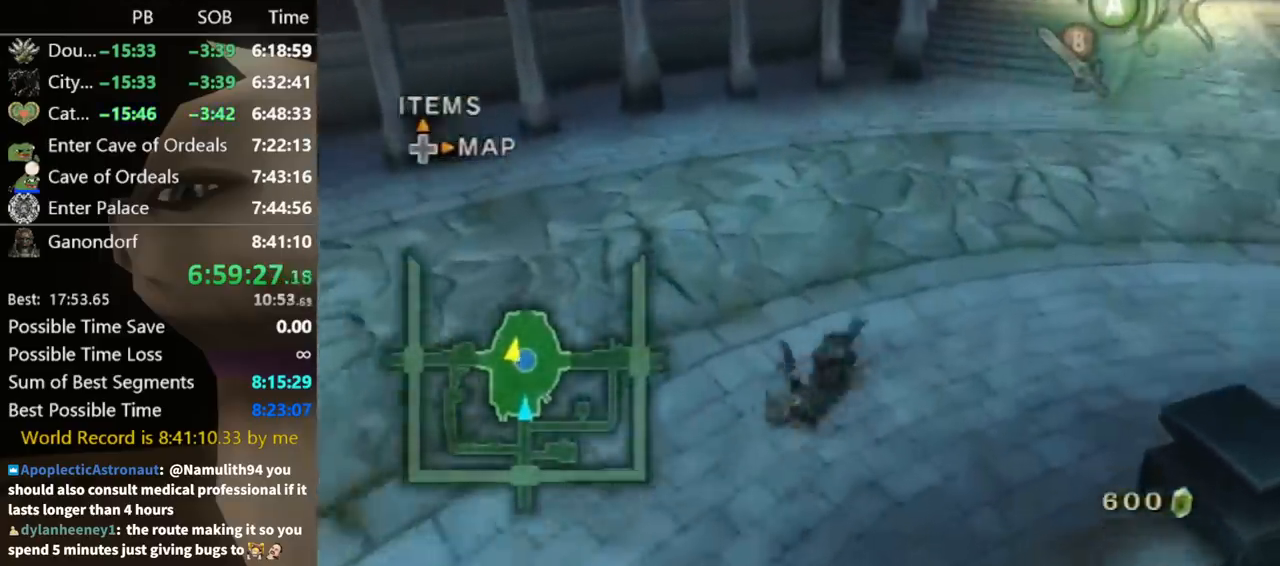
{"buttons": [], "left_stick": "up-right", "right_stick": "center", "events": [[433, "A", "down"], [467, "A", "up"]]}
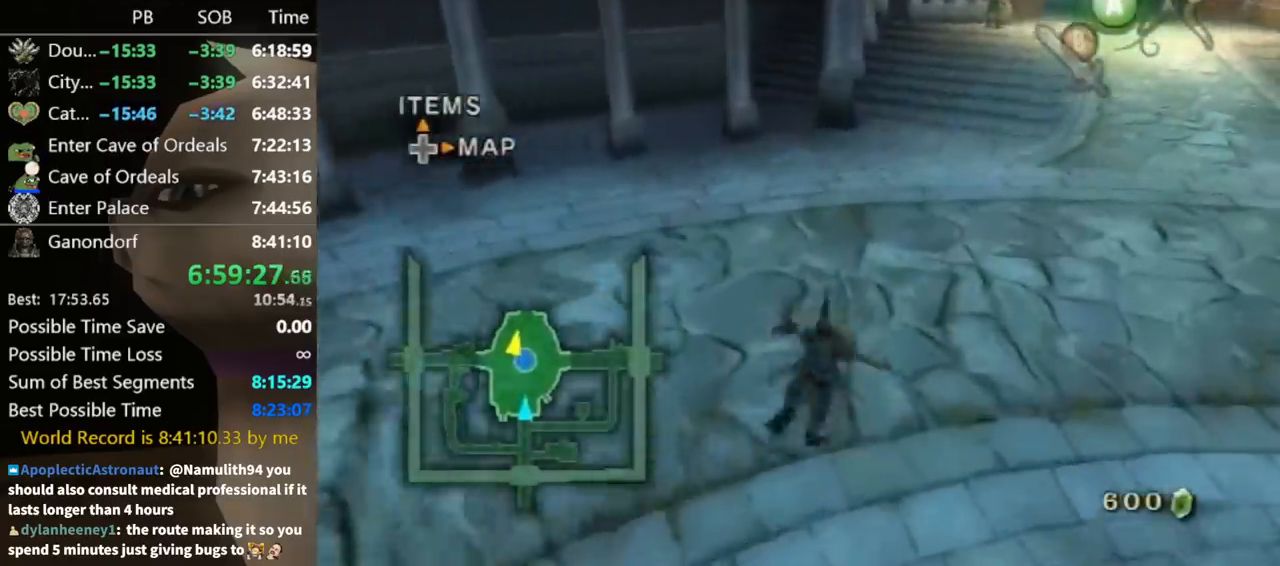
{"buttons": [], "left_stick": "up-right", "right_stick": "center", "events": [[33, "A", "down"], [67, "A", "up"]]}
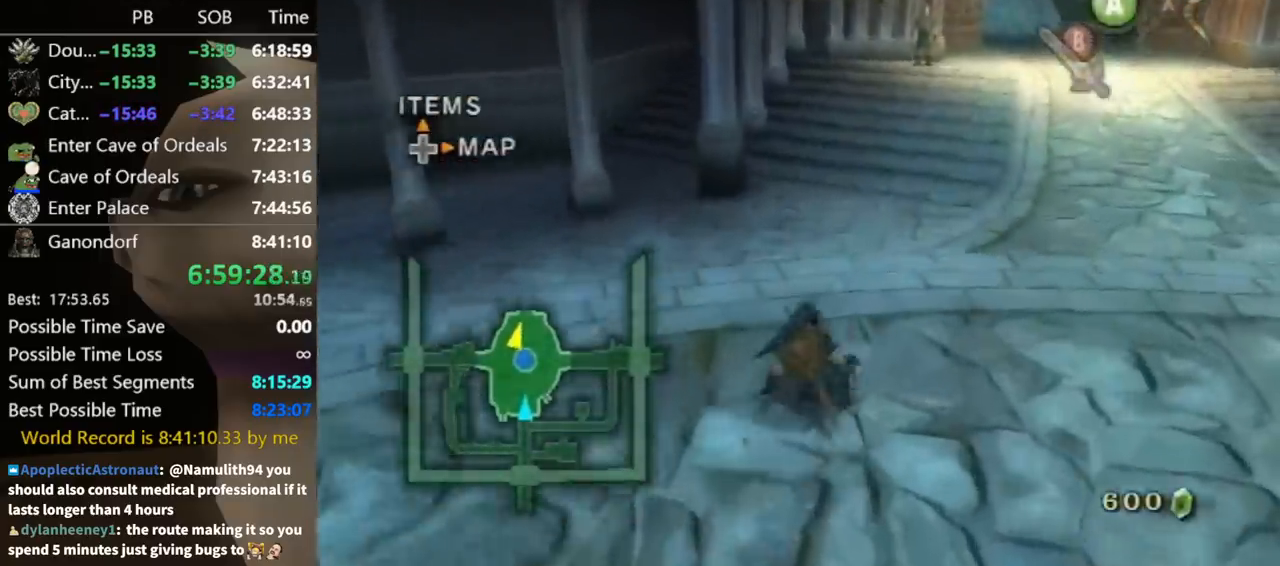
{"buttons": [], "left_stick": "up-right", "right_stick": "center", "events": [[100, "A", "down"], [167, "A", "up"], [200, "A", "down"], [267, "A", "up"]]}
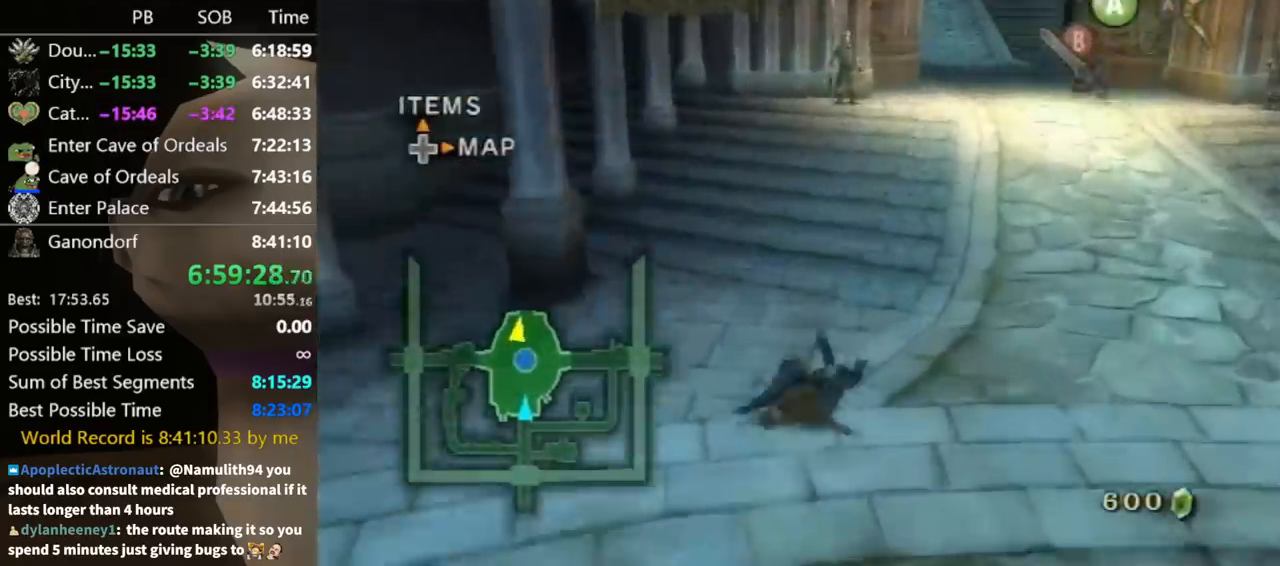
{"buttons": [], "left_stick": "up-right", "right_stick": "center", "events": [[233, "A", "down"], [300, "A", "up"], [367, "A", "down"], [433, "A", "up"]]}
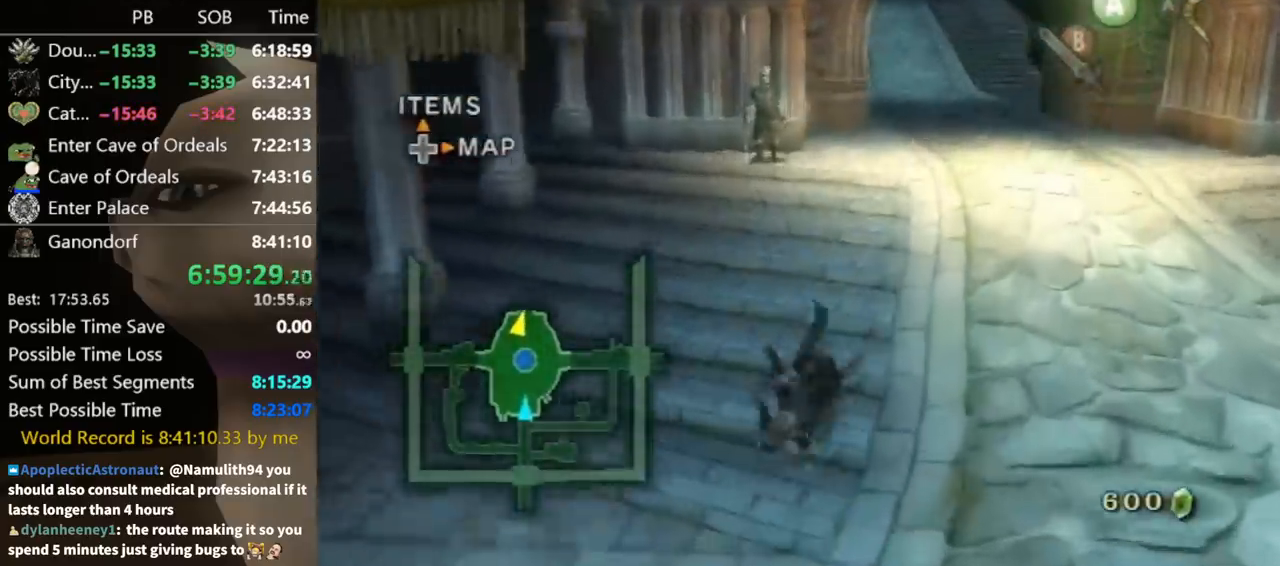
{"buttons": ["A"], "left_stick": "up-right", "right_stick": "center", "events": [[433, "A", "down"], [467, "A", "up"], [500, "A", "down"]]}